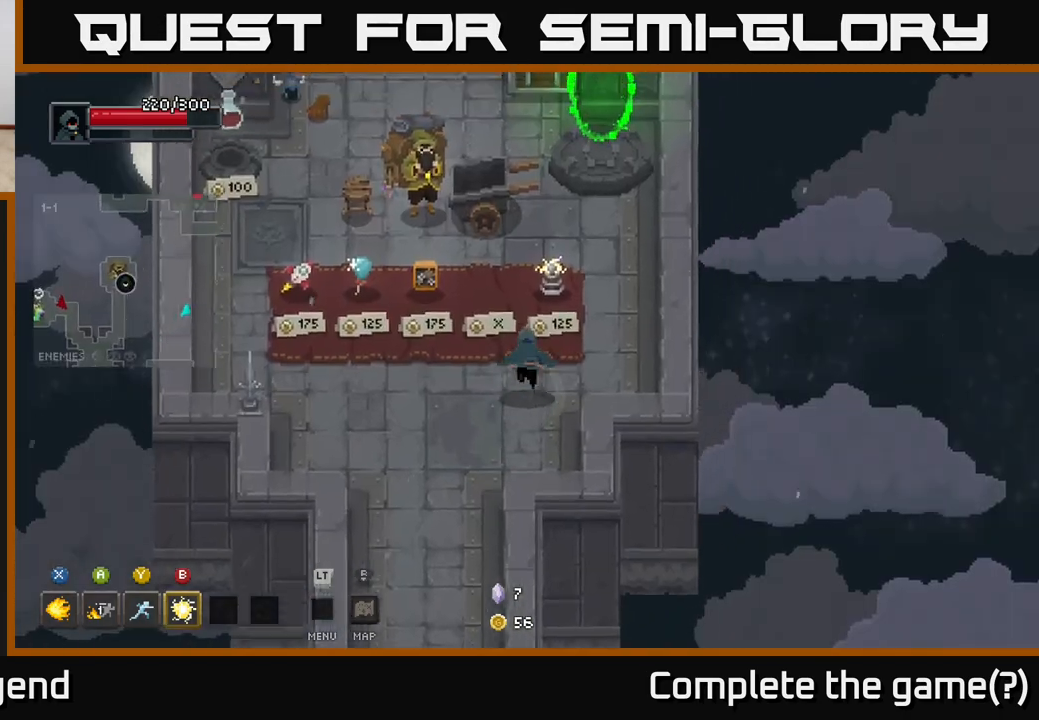
Gameplay with a controller (Xbox layout); each line is a JSON object with the inputs held at the frame after it. "events" lists button and stick changes between this image and that frame as [ms after this image, input, new state], when the widget could be followed in between.
{"buttons": [], "left_stick": "up", "right_stick": "center", "events": [[450, "left_stick", "up"]]}
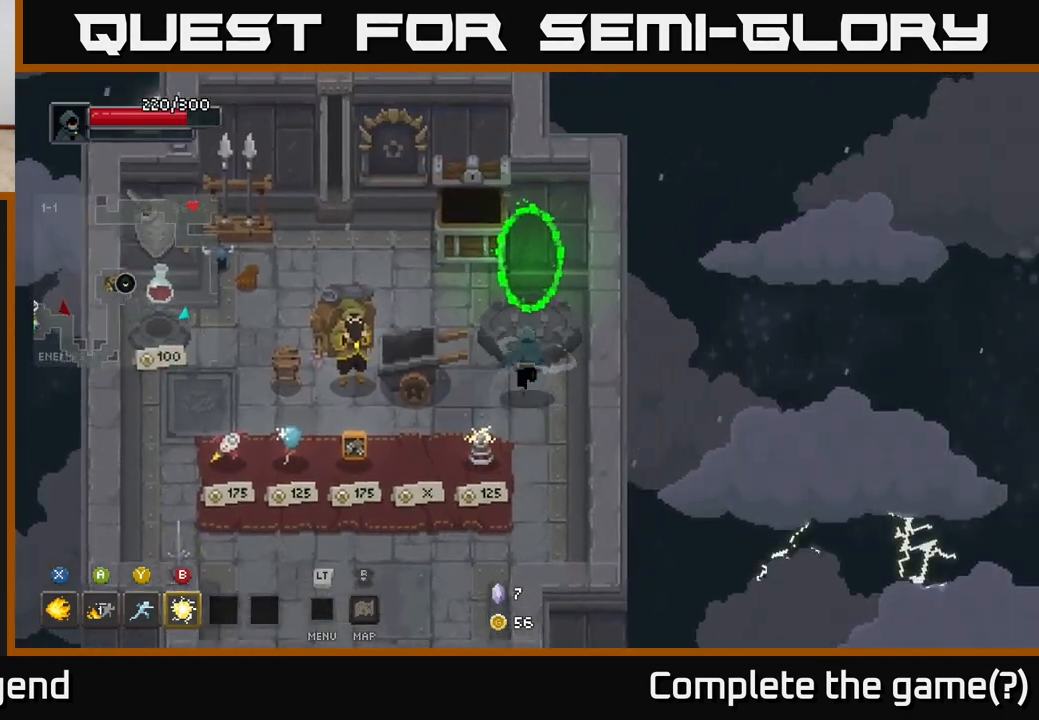
{"buttons": [], "left_stick": "right", "right_stick": "center", "events": [[433, "left_stick", "right"]]}
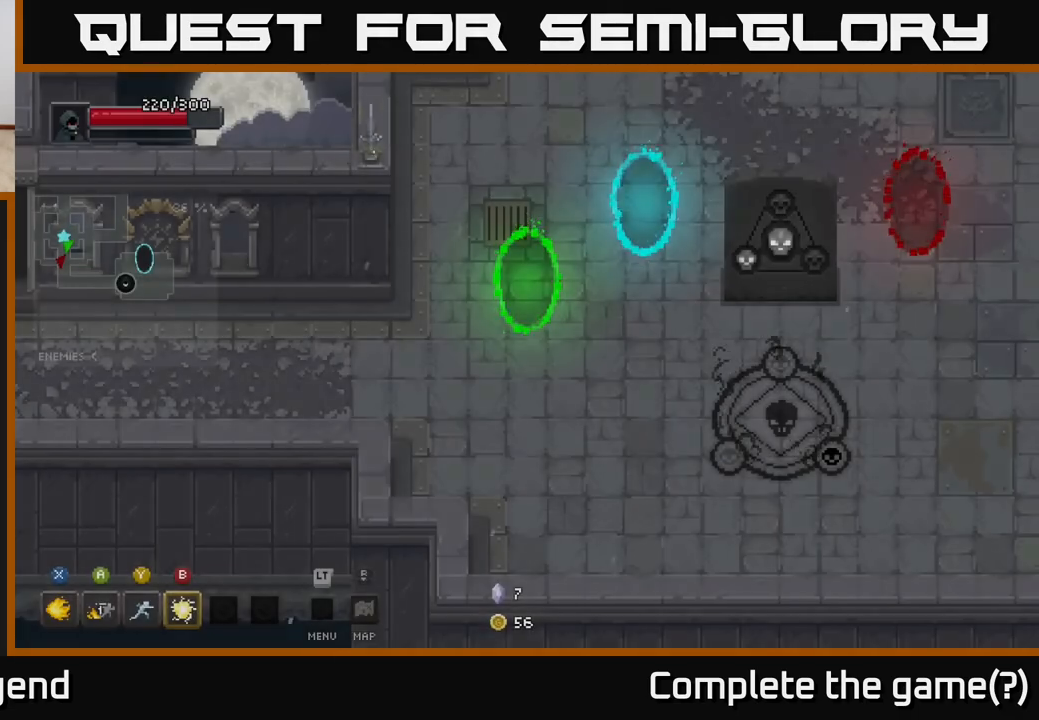
{"buttons": [], "left_stick": "up", "right_stick": "center", "events": [[67, "left_stick", "up-right"], [167, "left_stick", "up"]]}
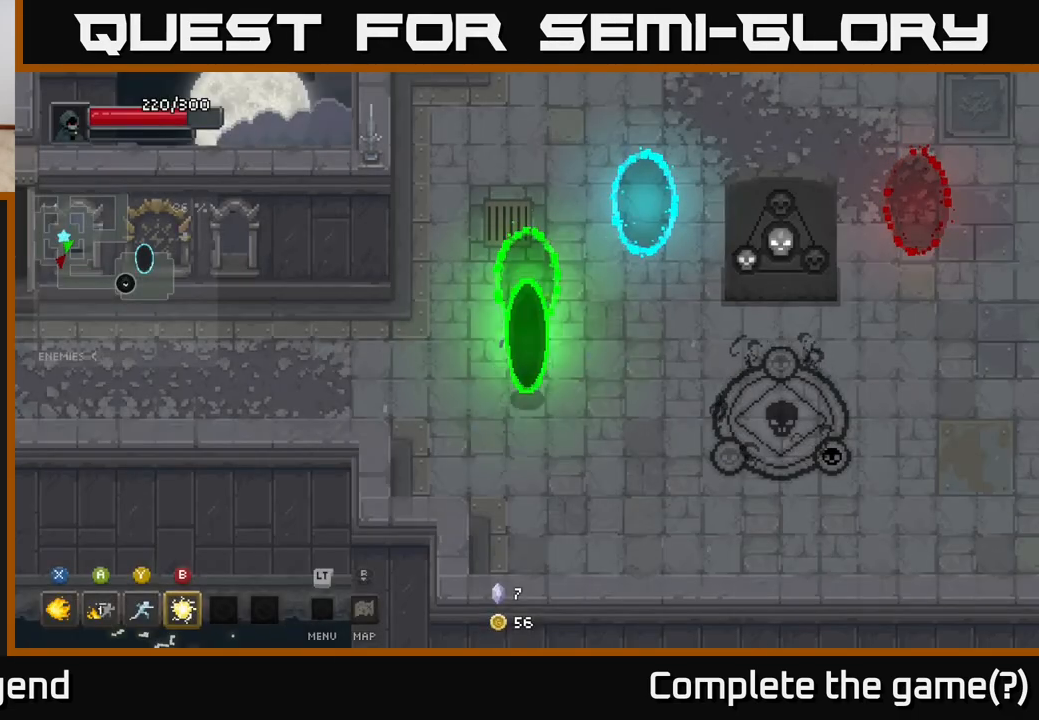
{"buttons": [], "left_stick": "left", "right_stick": "center", "events": [[250, "left_stick", "left"]]}
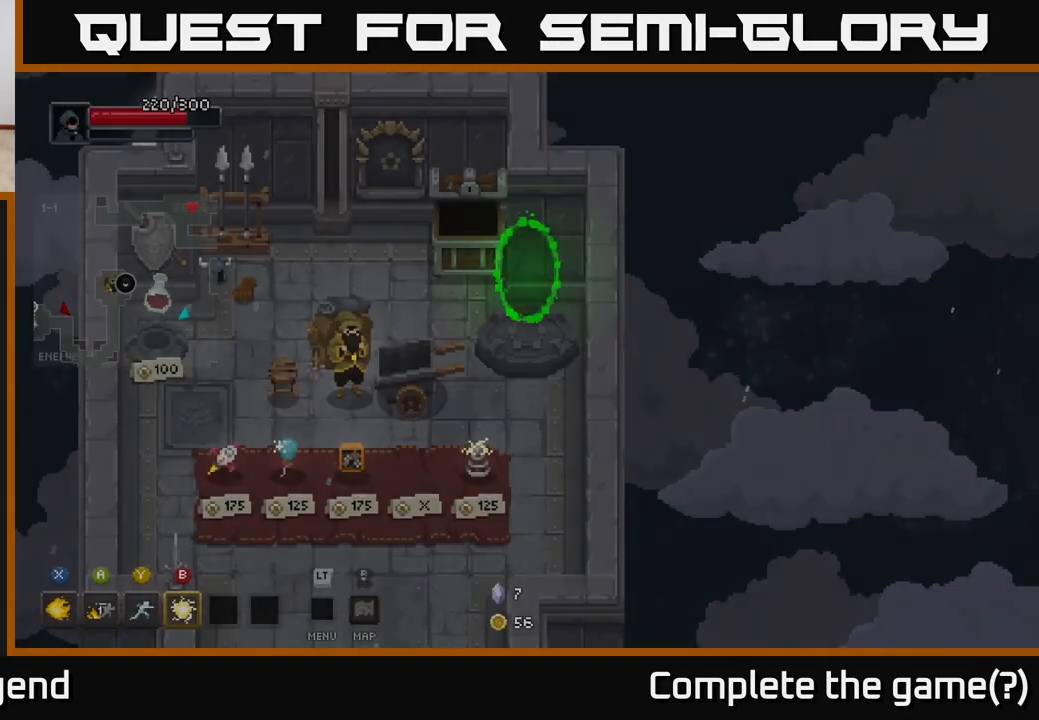
{"buttons": [], "left_stick": "up", "right_stick": "center", "events": [[83, "left_stick", "center"], [400, "left_stick", "up-right"], [500, "left_stick", "up"]]}
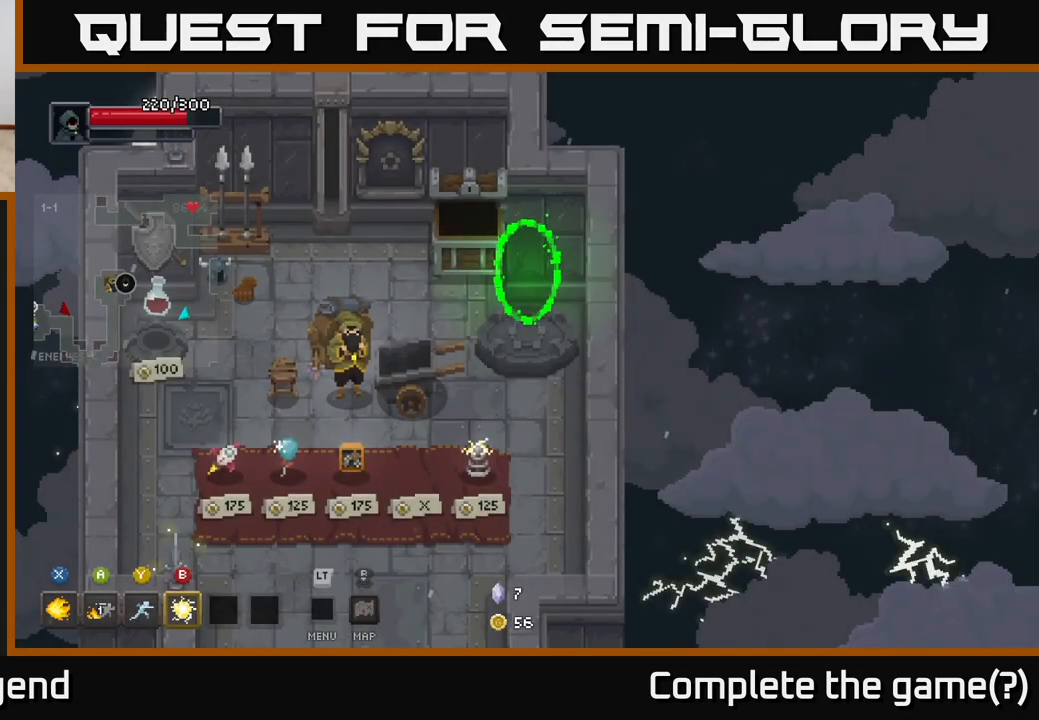
{"buttons": [], "left_stick": "left", "right_stick": "center", "events": [[467, "left_stick", "left"]]}
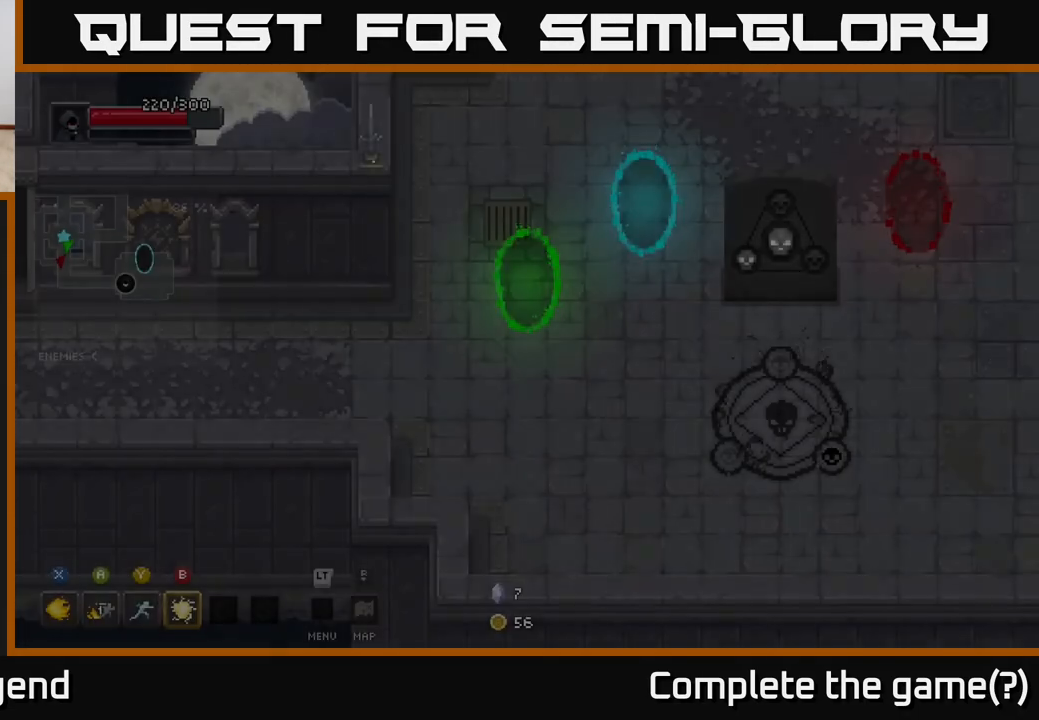
{"buttons": [], "left_stick": "left", "right_stick": "center", "events": []}
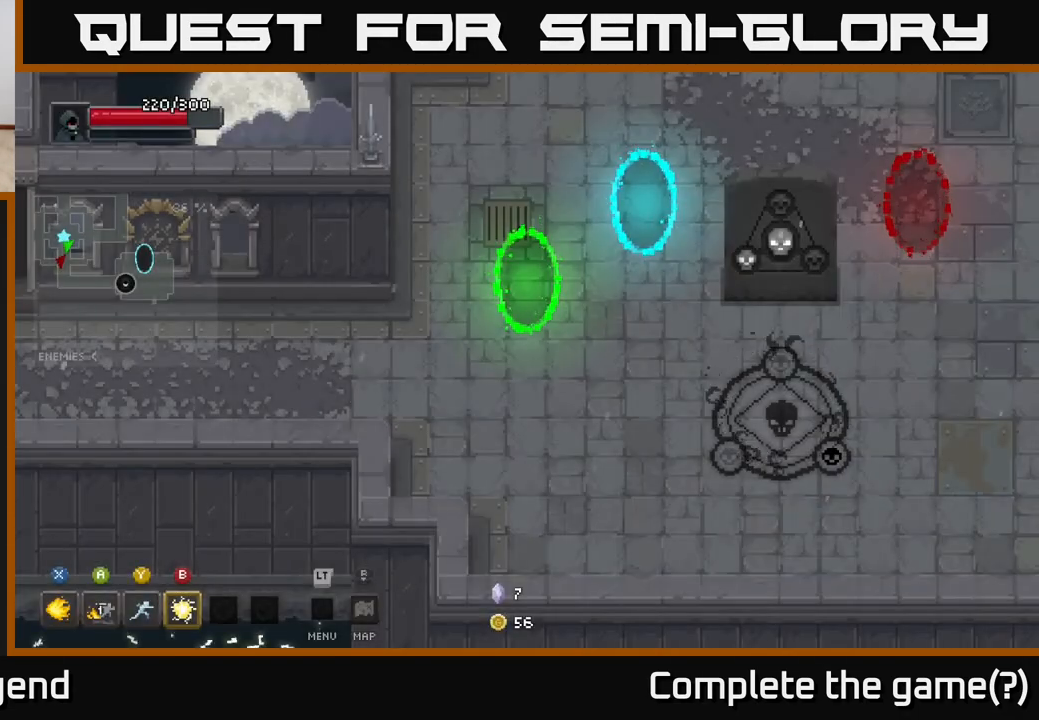
{"buttons": [], "left_stick": "up-left", "right_stick": "center", "events": [[417, "left_stick", "up-left"]]}
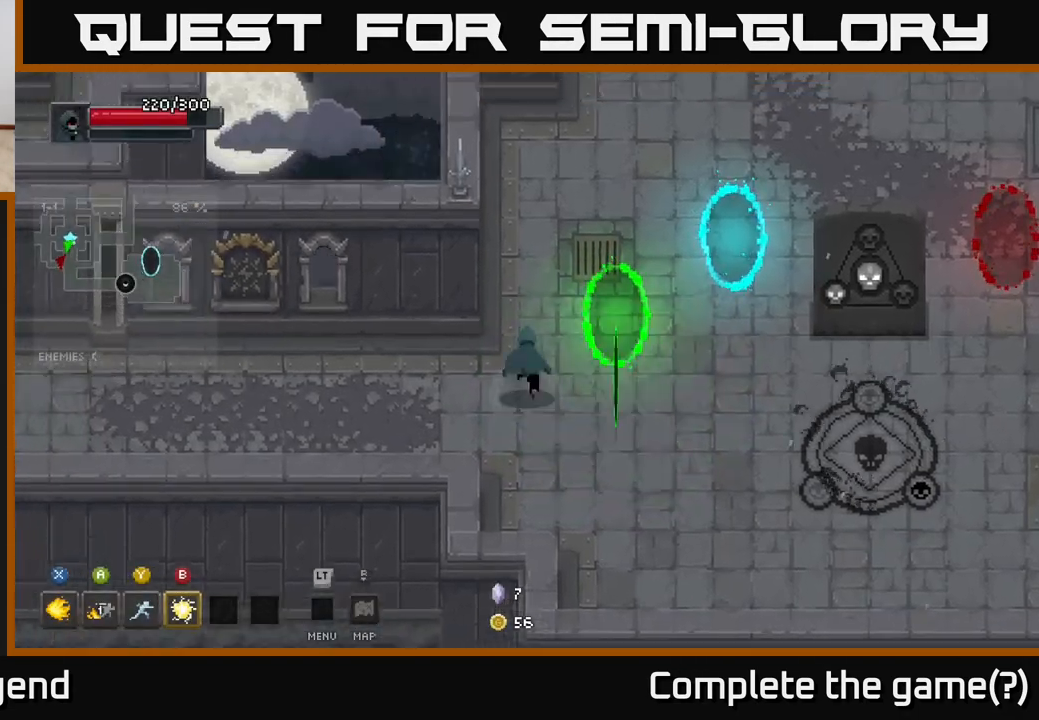
{"buttons": [], "left_stick": "up-right", "right_stick": "center", "events": [[33, "left_stick", "up"], [333, "left_stick", "up-right"]]}
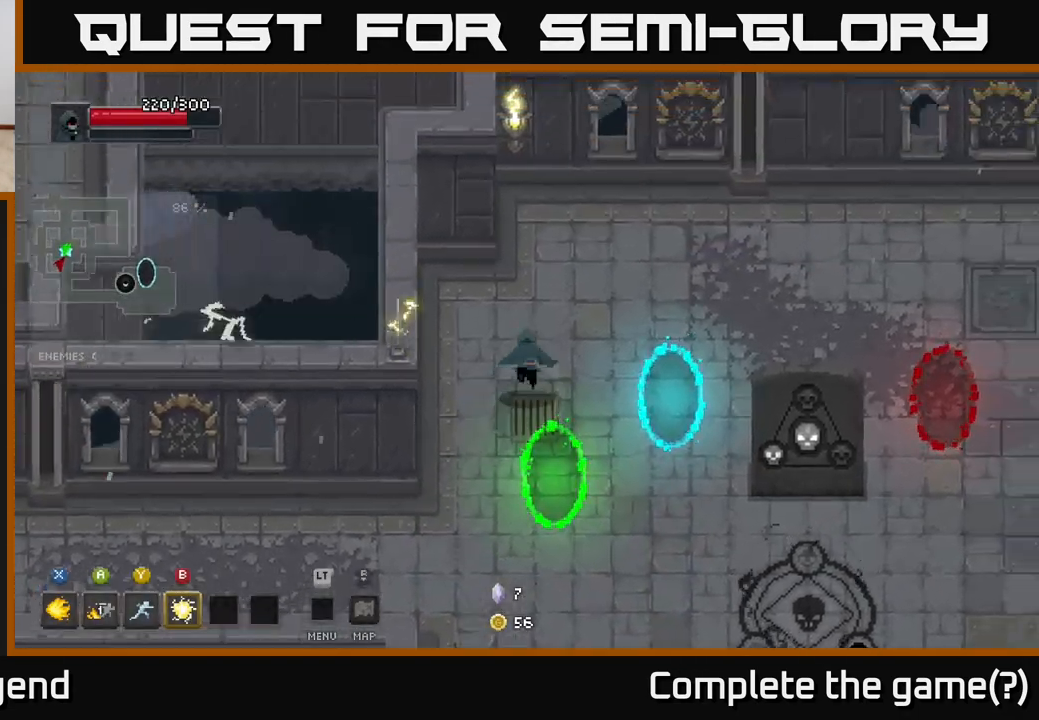
{"buttons": [], "left_stick": "right", "right_stick": "center", "events": [[500, "left_stick", "right"]]}
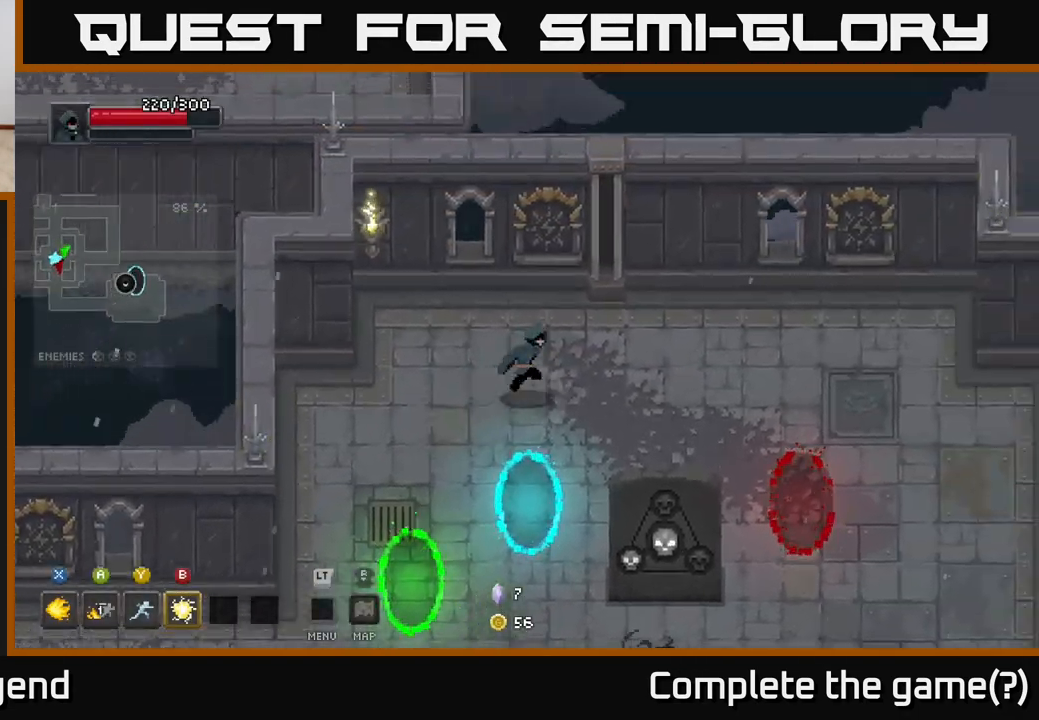
{"buttons": [], "left_stick": "right", "right_stick": "center", "events": []}
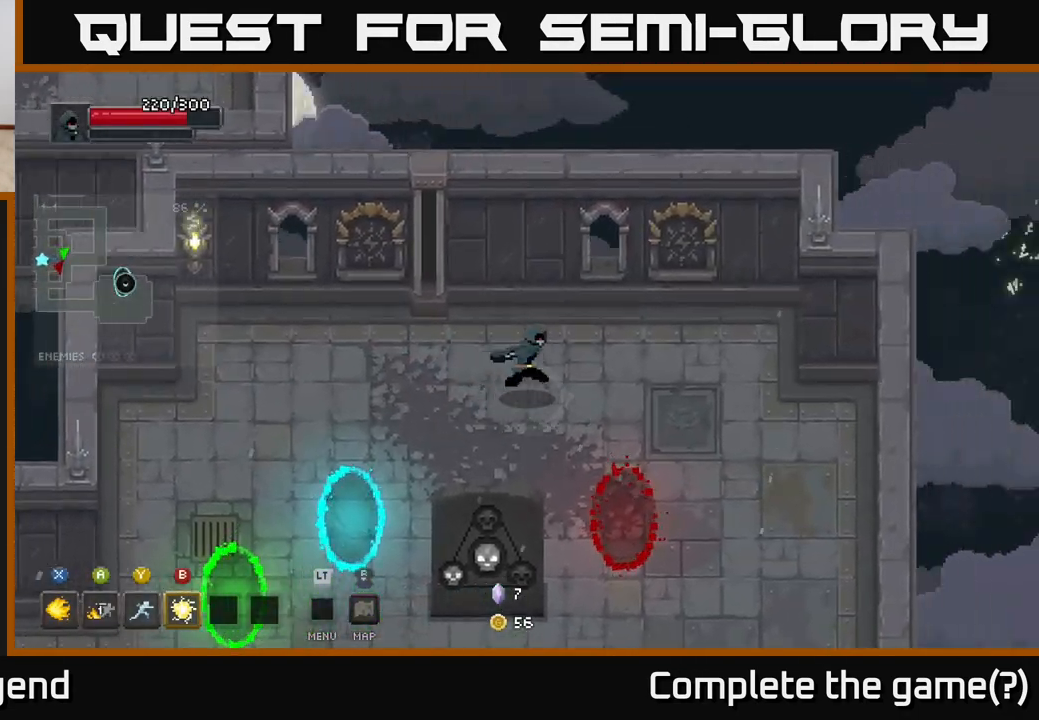
{"buttons": [], "left_stick": "left", "right_stick": "center", "events": [[133, "left_stick", "left"]]}
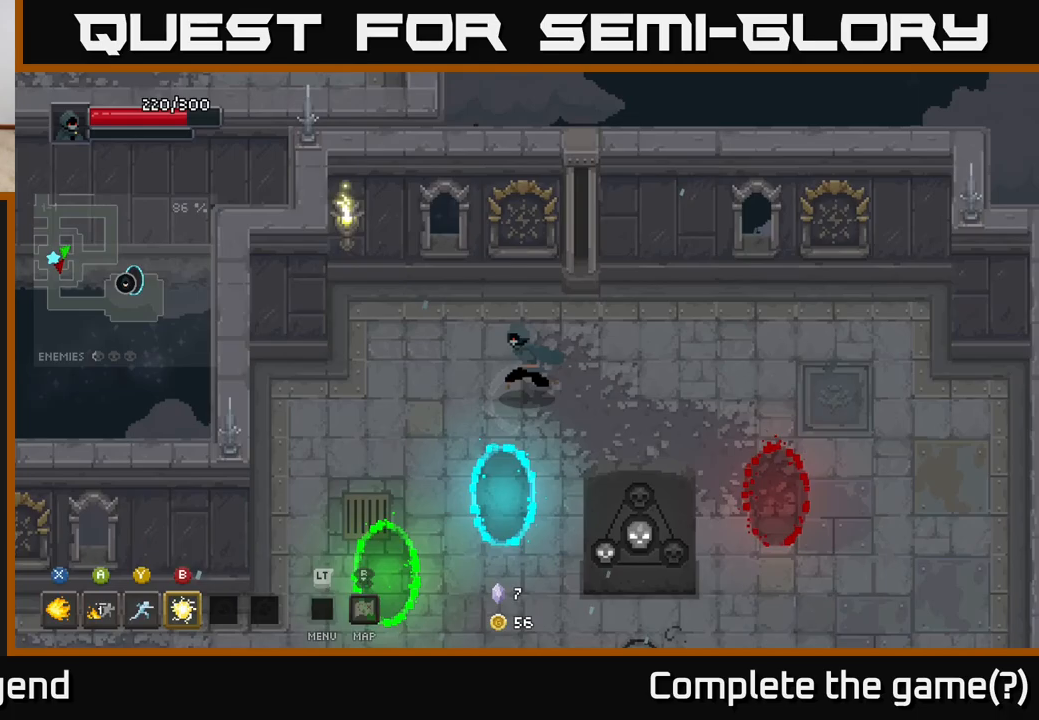
{"buttons": [], "left_stick": "down-left", "right_stick": "center", "events": [[133, "left_stick", "down-left"]]}
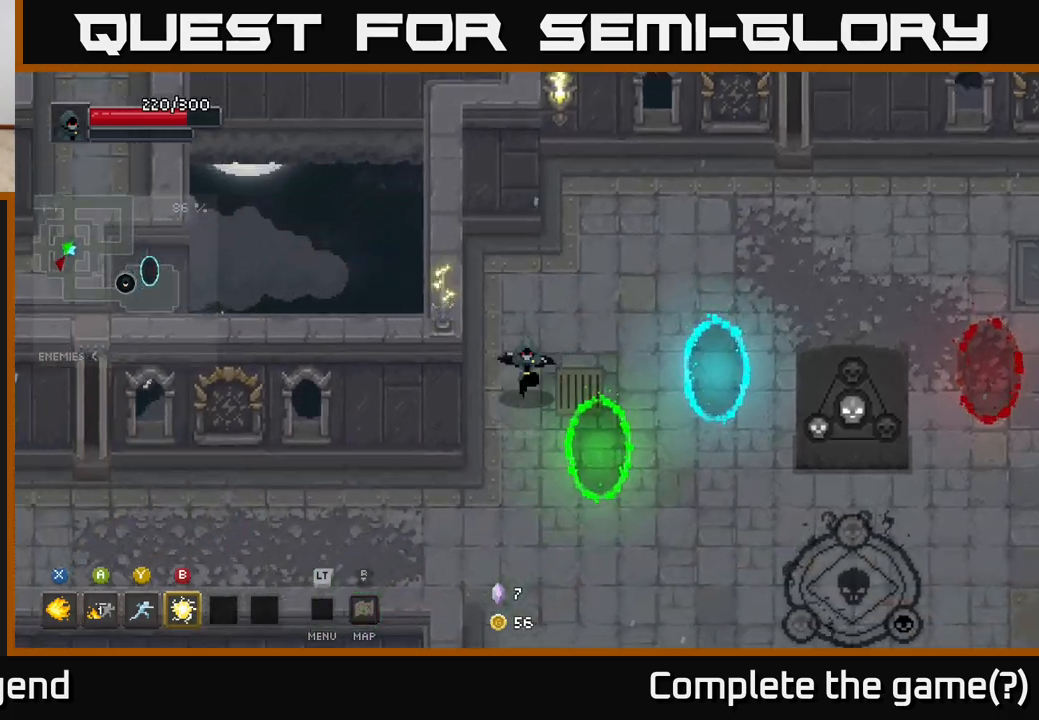
{"buttons": [], "left_stick": "left", "right_stick": "center", "events": [[317, "left_stick", "left"]]}
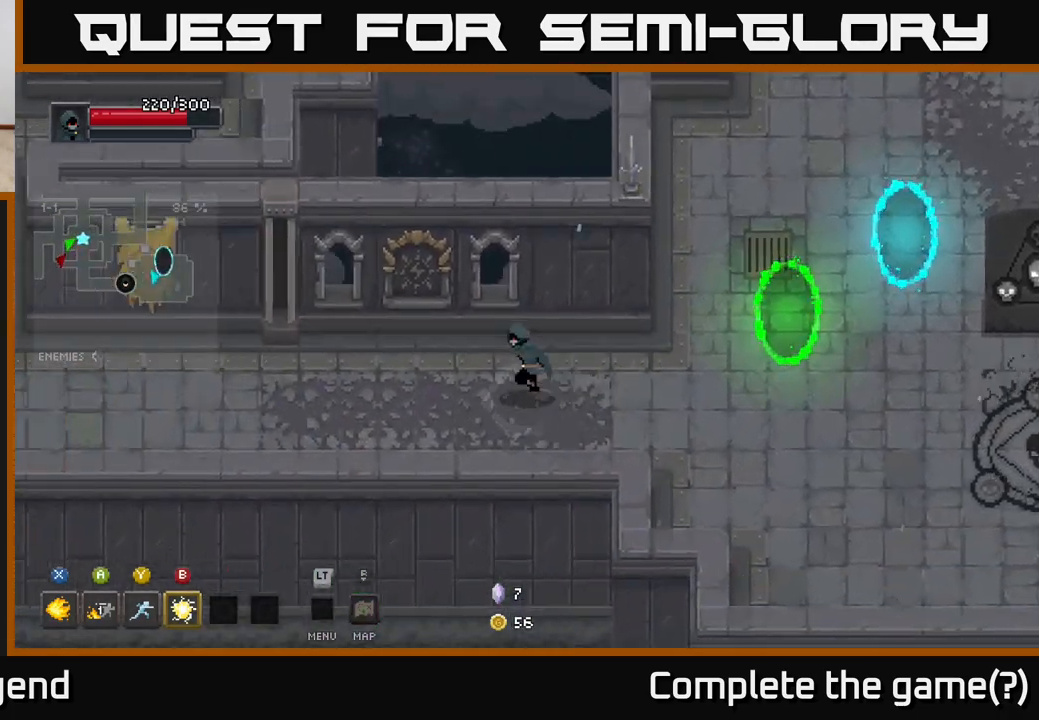
{"buttons": [], "left_stick": "left", "right_stick": "center", "events": []}
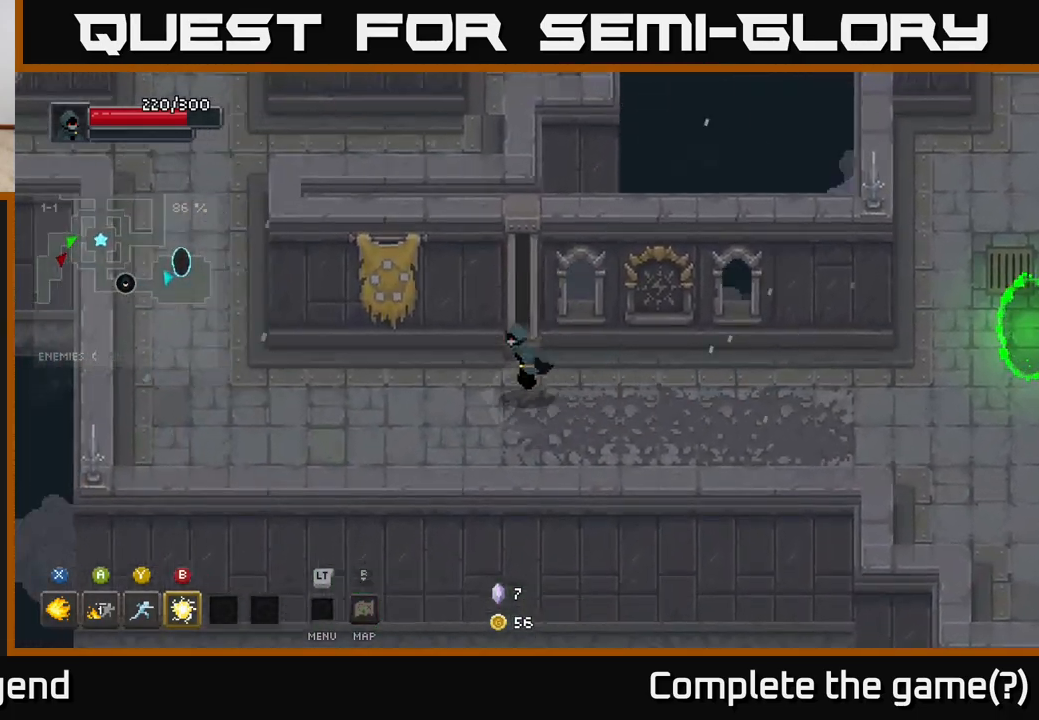
{"buttons": [], "left_stick": "up-left", "right_stick": "center", "events": [[467, "left_stick", "up-left"]]}
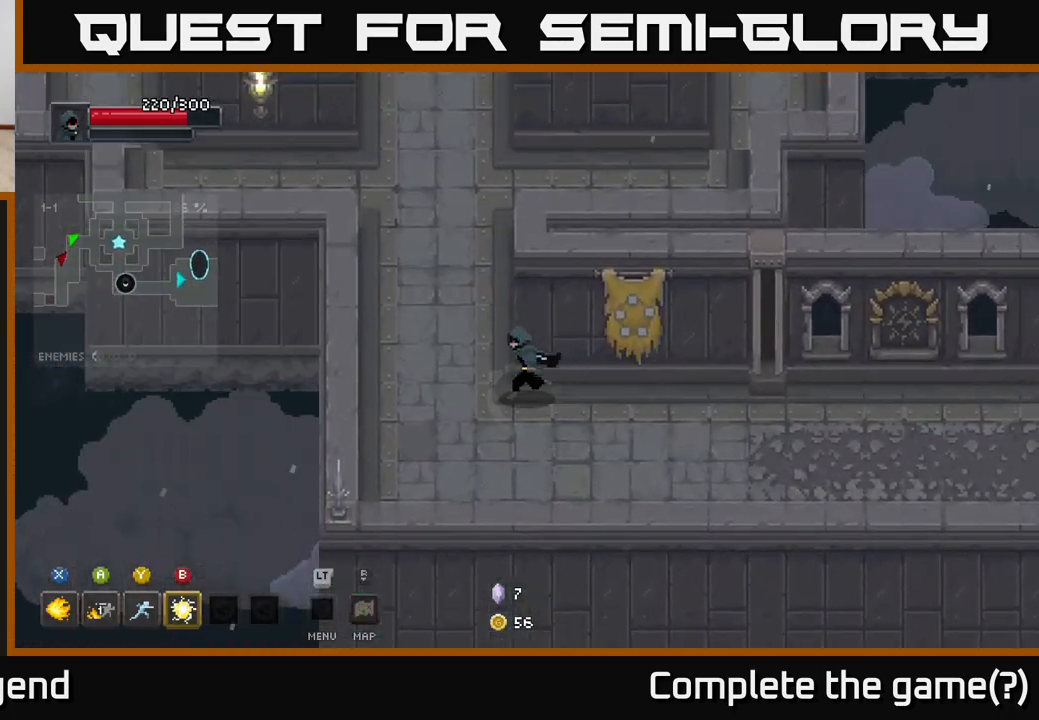
{"buttons": [], "left_stick": "up", "right_stick": "center", "events": [[233, "left_stick", "up"]]}
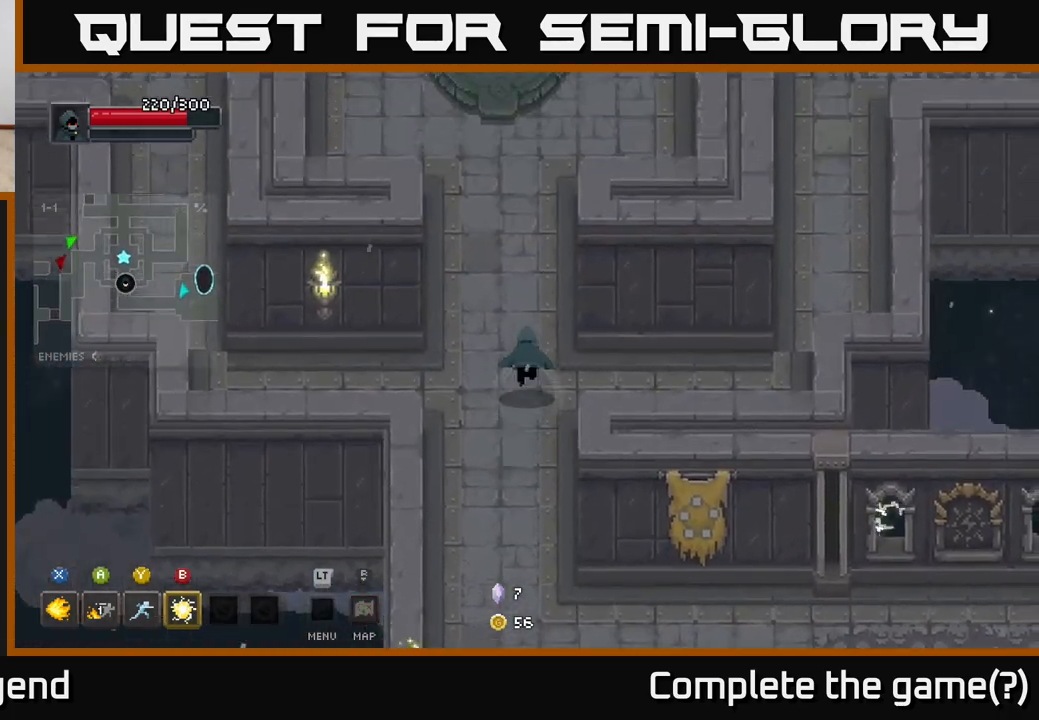
{"buttons": [], "left_stick": "up-right", "right_stick": "center", "events": [[483, "left_stick", "up-right"]]}
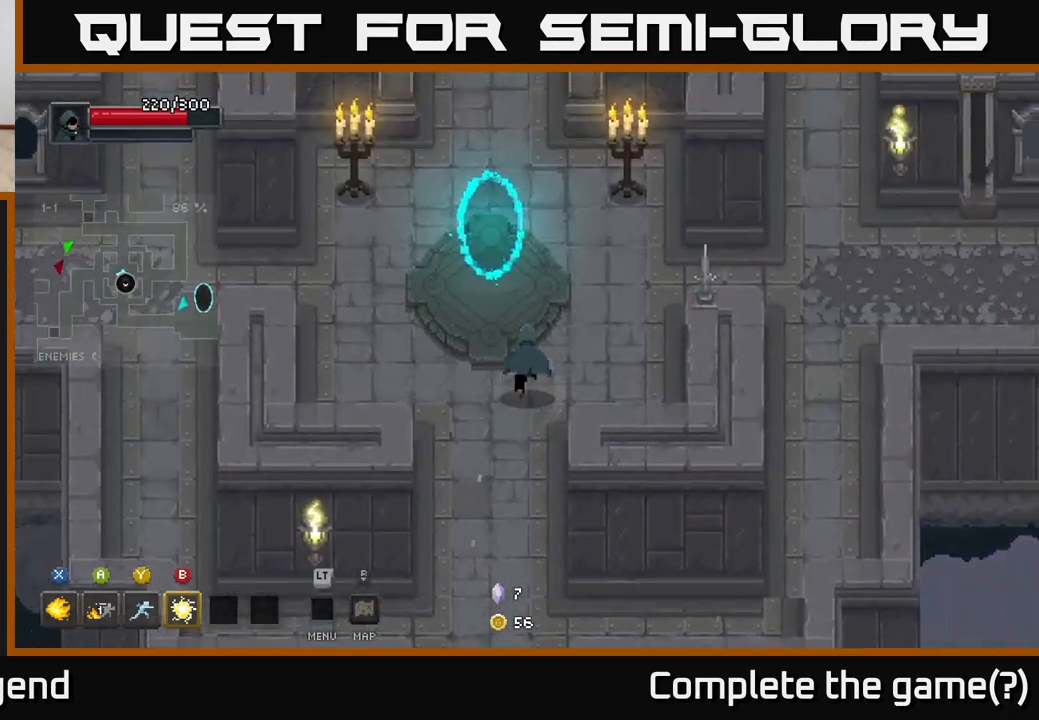
{"buttons": [], "left_stick": "up", "right_stick": "center", "events": [[233, "left_stick", "up"]]}
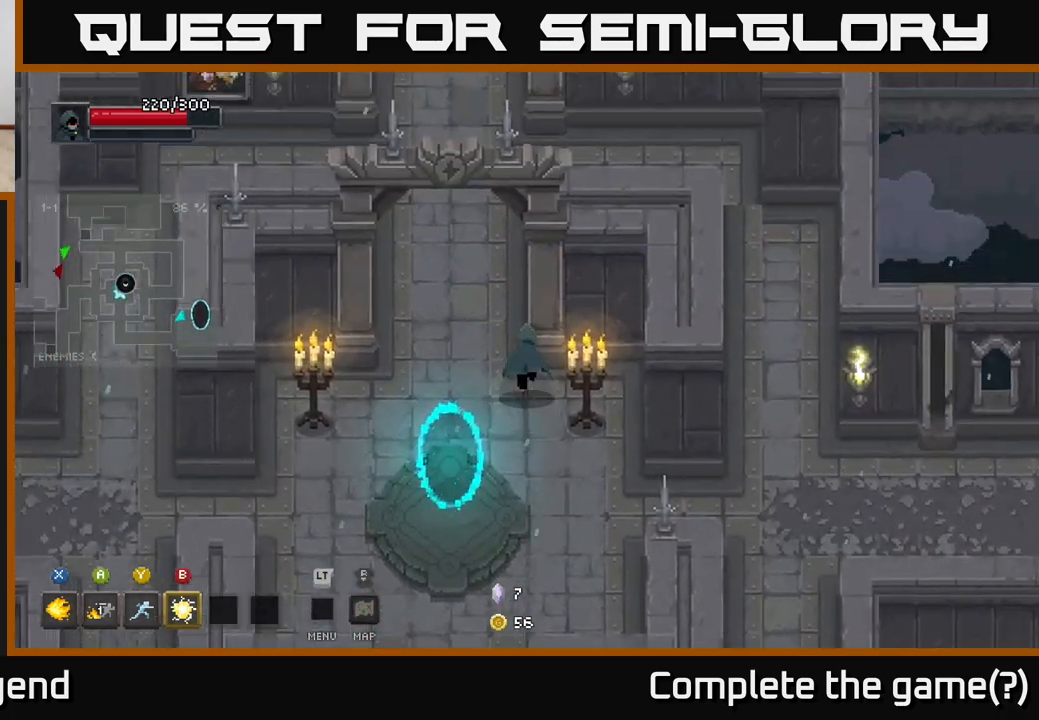
{"buttons": [], "left_stick": "up", "right_stick": "center", "events": []}
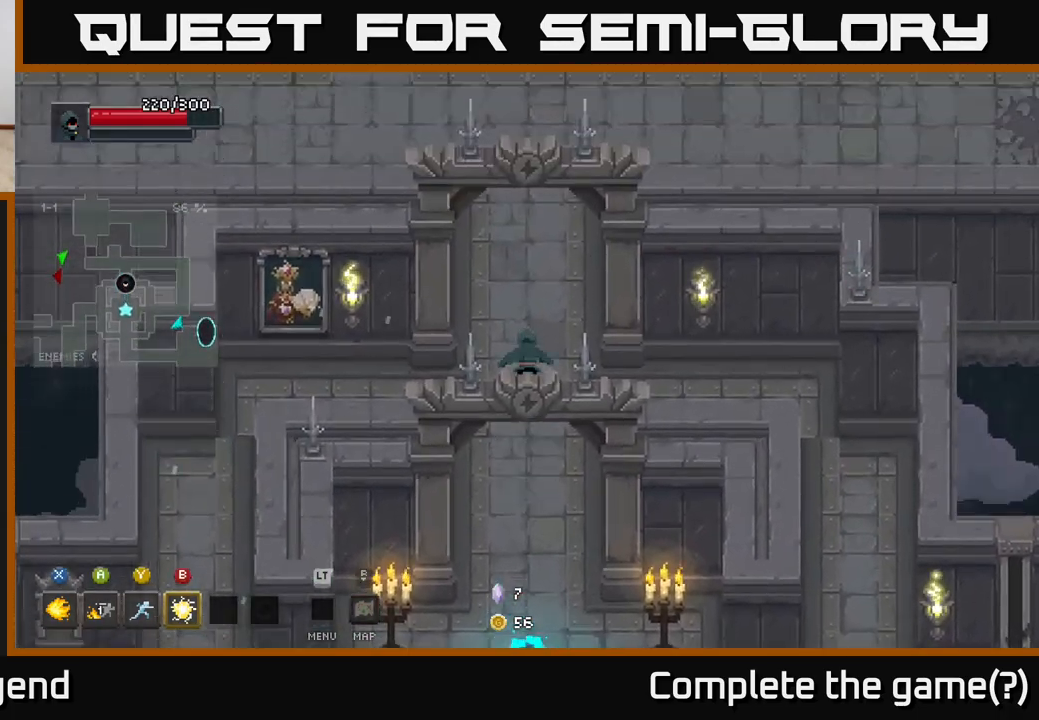
{"buttons": [], "left_stick": "up-left", "right_stick": "center", "events": [[483, "left_stick", "up-left"]]}
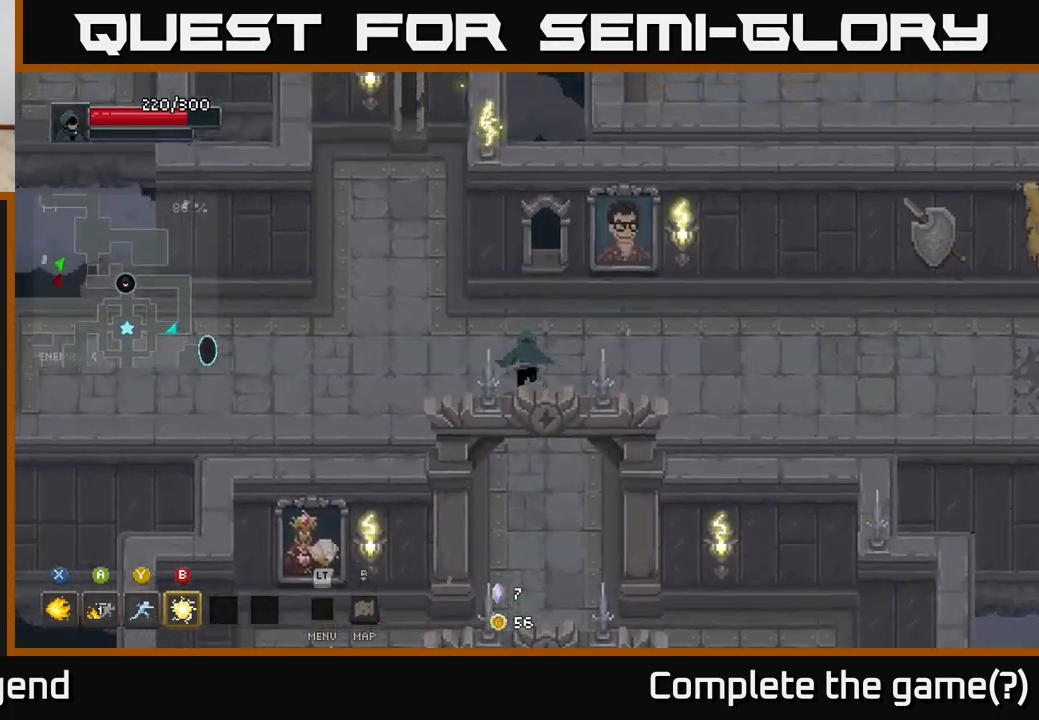
{"buttons": [], "left_stick": "down-left", "right_stick": "center", "events": [[300, "left_stick", "down-left"]]}
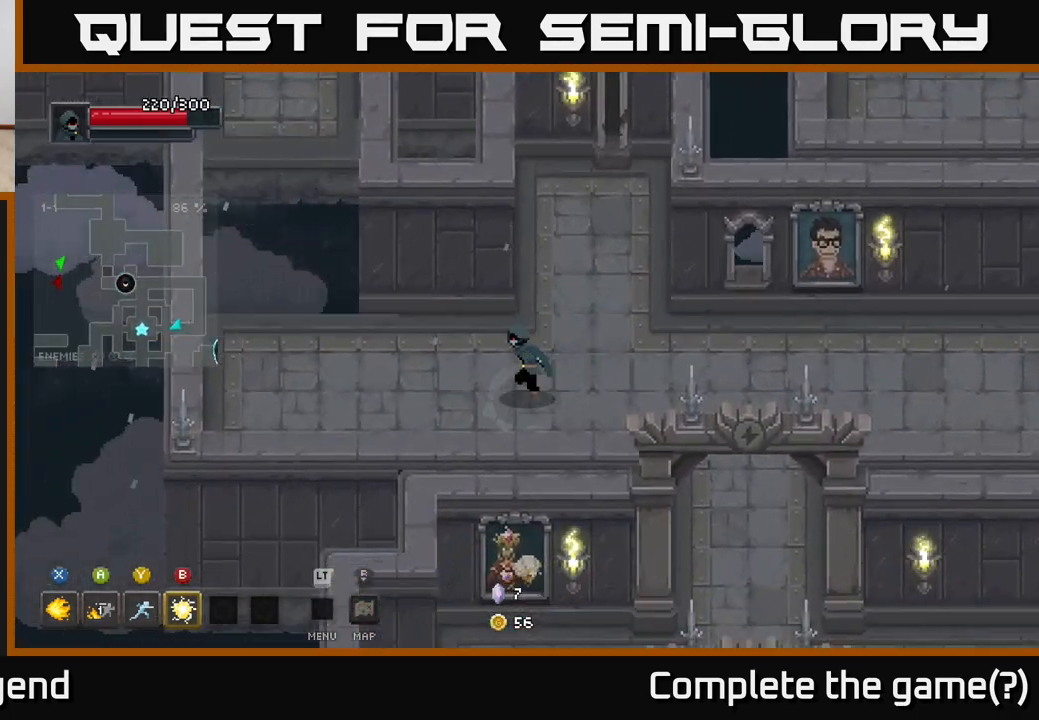
{"buttons": [], "left_stick": "up-left", "right_stick": "center", "events": [[17, "left_stick", "left"], [333, "left_stick", "up-left"]]}
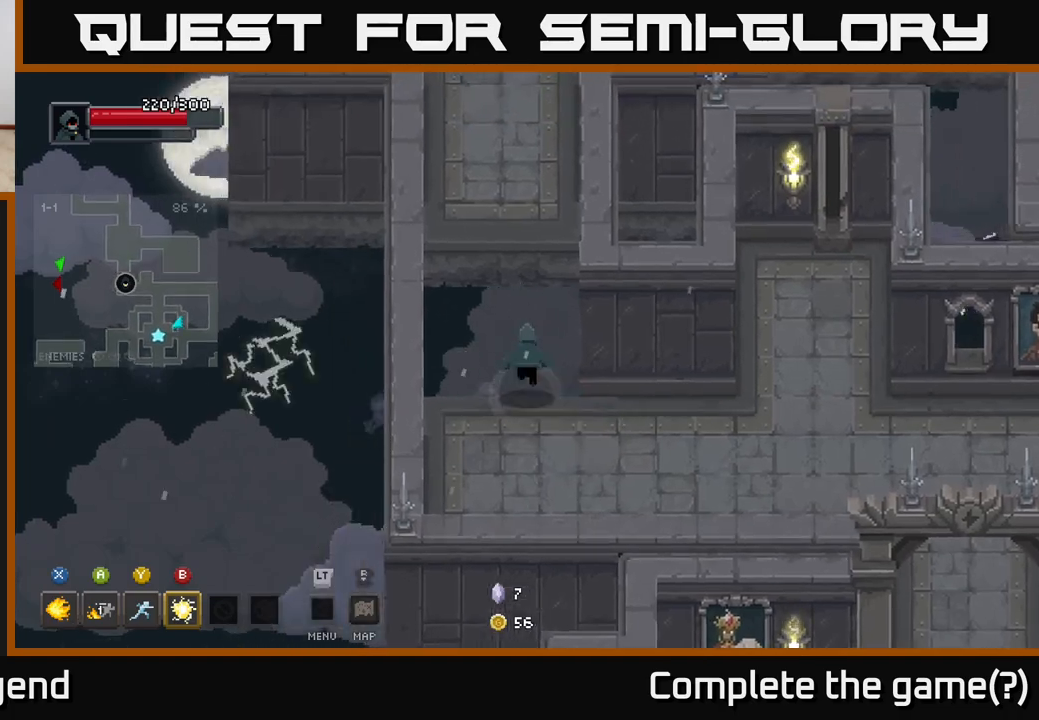
{"buttons": [], "left_stick": "up", "right_stick": "center", "events": [[17, "left_stick", "up"], [67, "A", "down"], [267, "A", "up"]]}
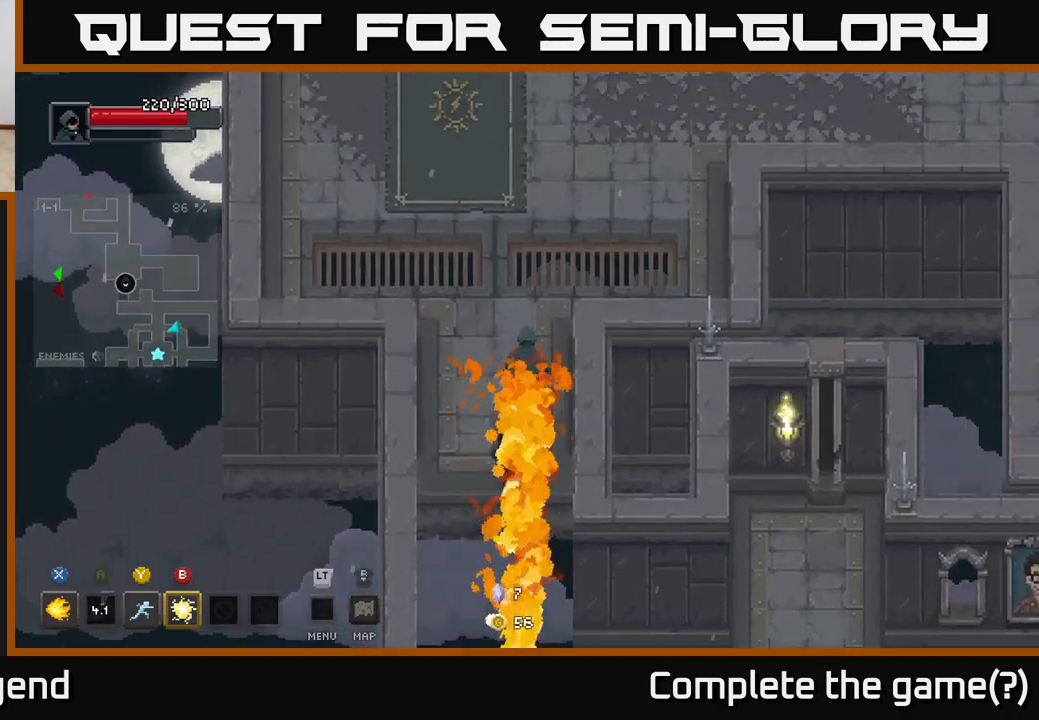
{"buttons": [], "left_stick": "up", "right_stick": "center", "events": []}
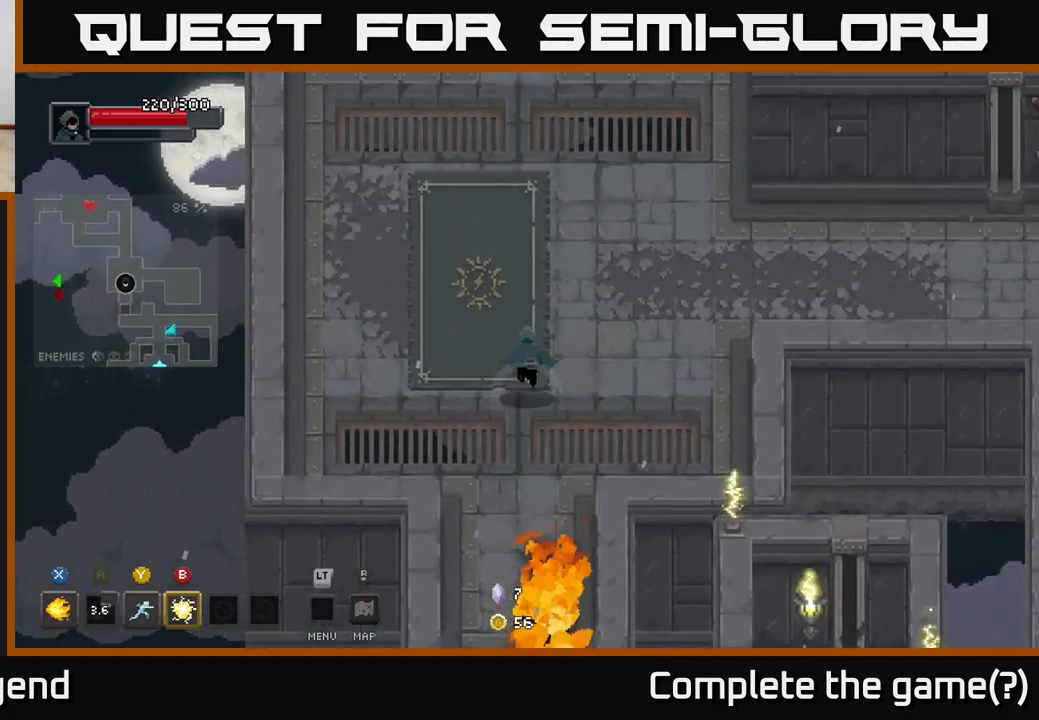
{"buttons": [], "left_stick": "up", "right_stick": "center", "events": []}
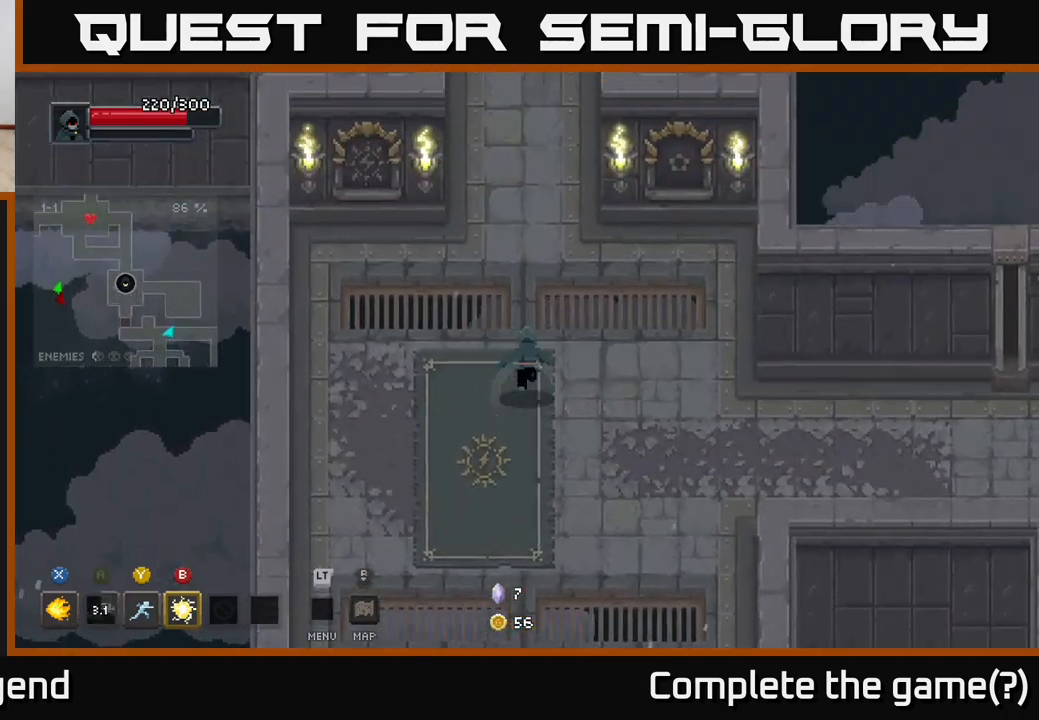
{"buttons": [], "left_stick": "up", "right_stick": "center", "events": []}
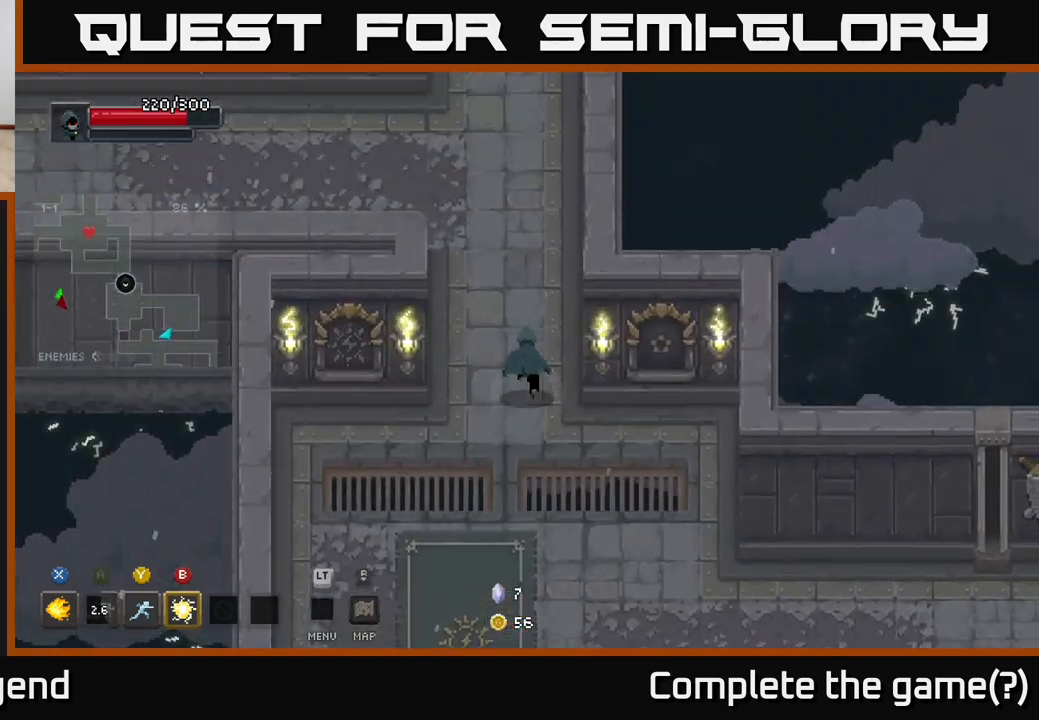
{"buttons": [], "left_stick": "up-left", "right_stick": "center", "events": [[283, "left_stick", "up-left"]]}
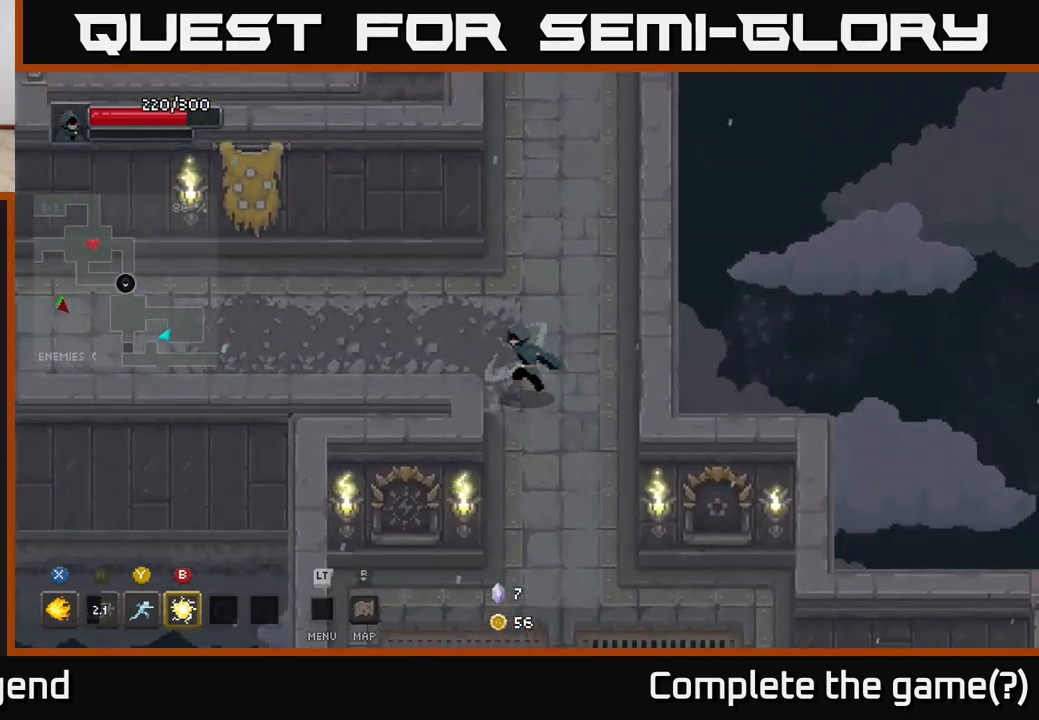
{"buttons": [], "left_stick": "up", "right_stick": "center", "events": [[217, "left_stick", "up-right"], [500, "left_stick", "up"]]}
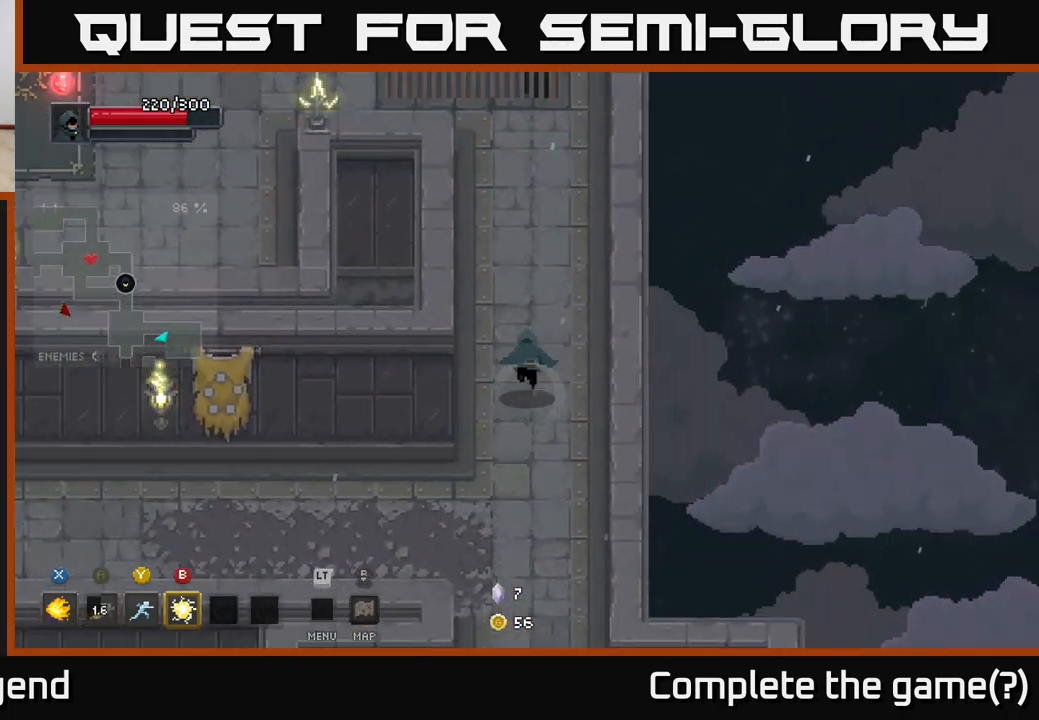
{"buttons": [], "left_stick": "up-left", "right_stick": "center", "events": [[417, "left_stick", "up-left"]]}